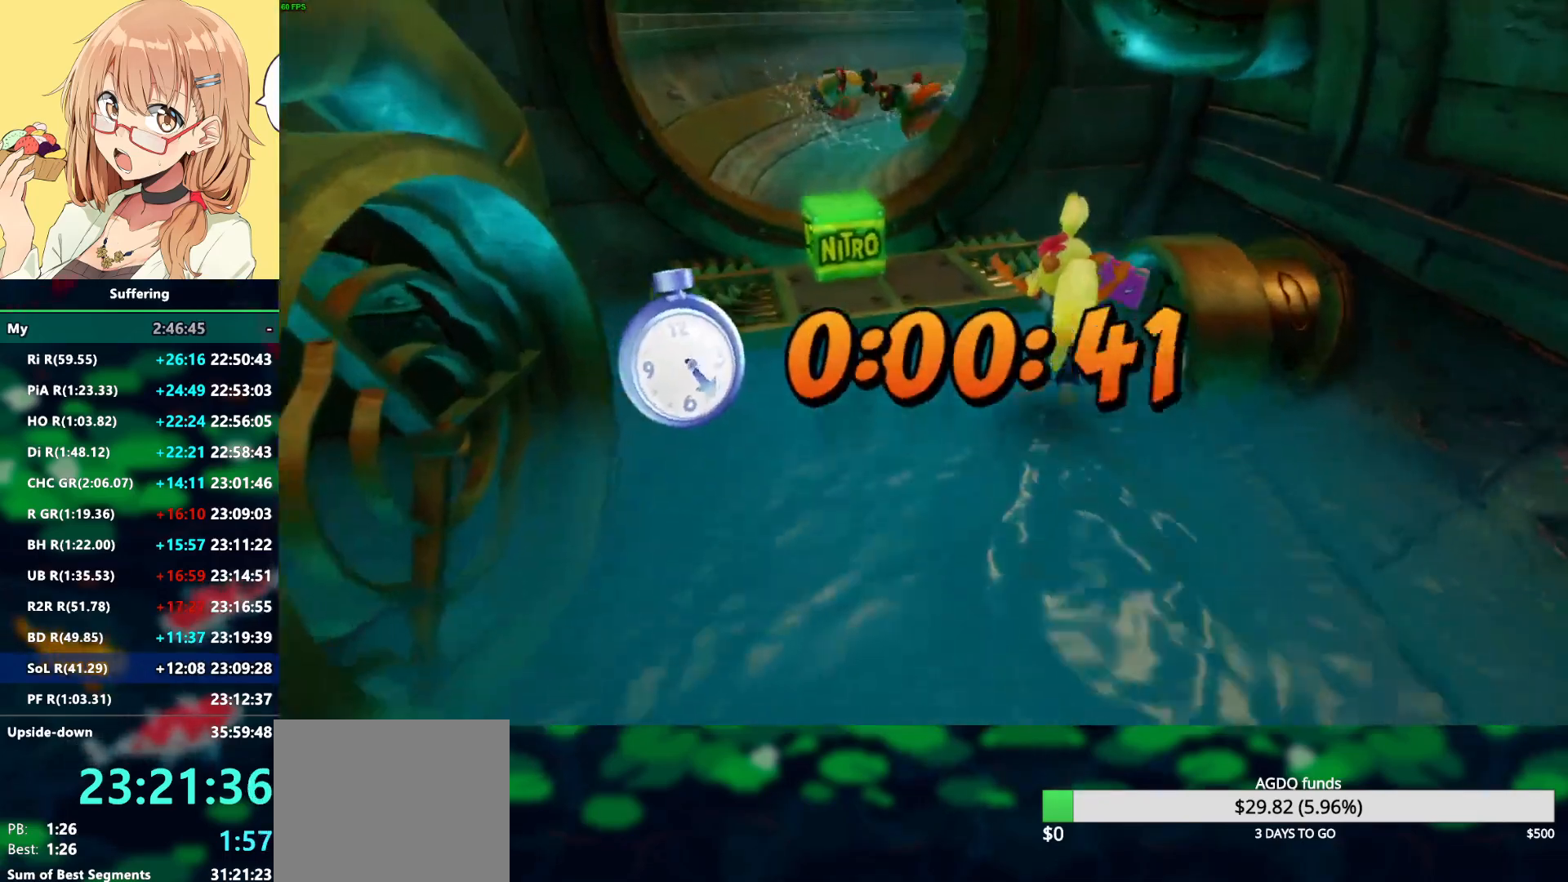
Gameplay with a controller (PlayStation layout); each line is a JSON object with the inputs held at the frame after it. "events" lists button and stick changes between this image and that frame as [ms after this image, input, new state], when the widget could be followed in between.
{"buttons": ["R2"], "left_stick": "up", "right_stick": "center", "events": [[200, "CROSS", "down"], [467, "CROSS", "up"]]}
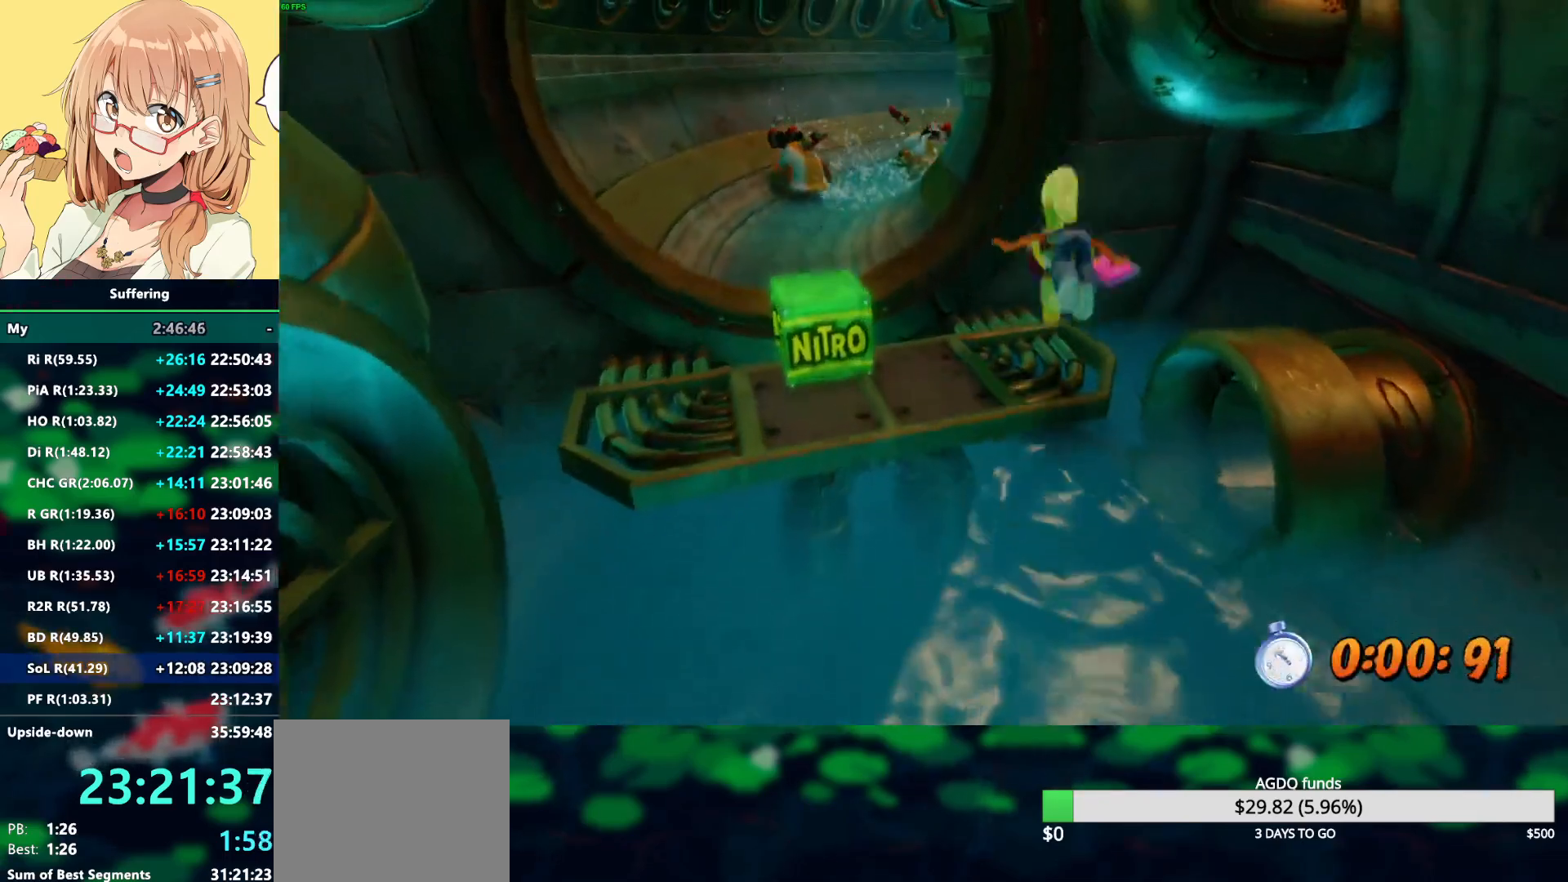
{"buttons": ["R2"], "left_stick": "up-left", "right_stick": "center", "events": [[233, "CROSS", "down"], [283, "left_stick", "up-left"], [367, "CROSS", "up"]]}
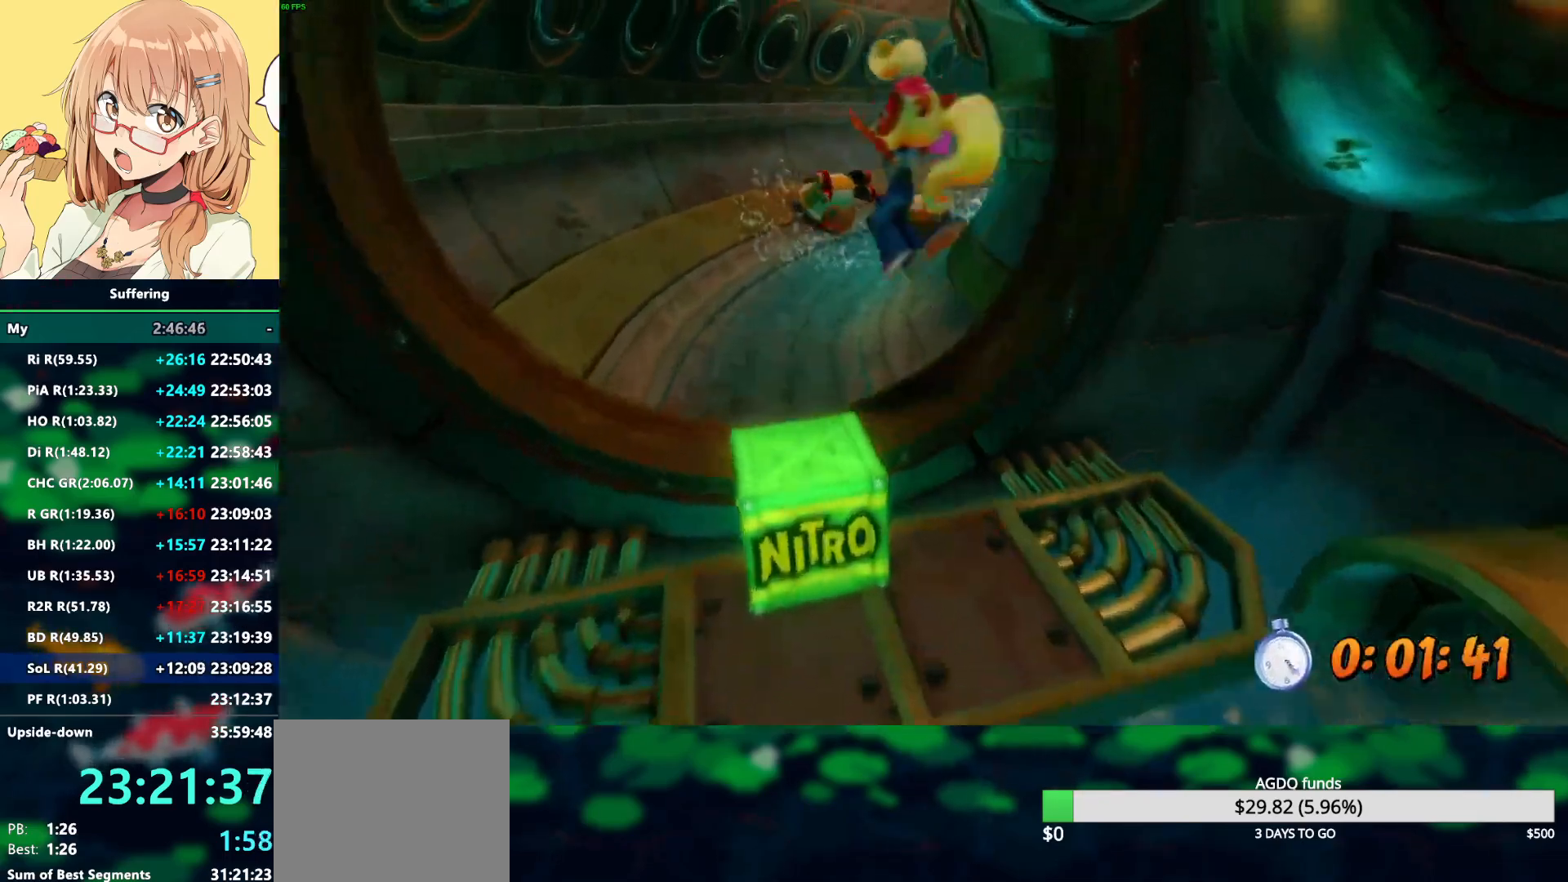
{"buttons": ["R2"], "left_stick": "up-right", "right_stick": "center"}
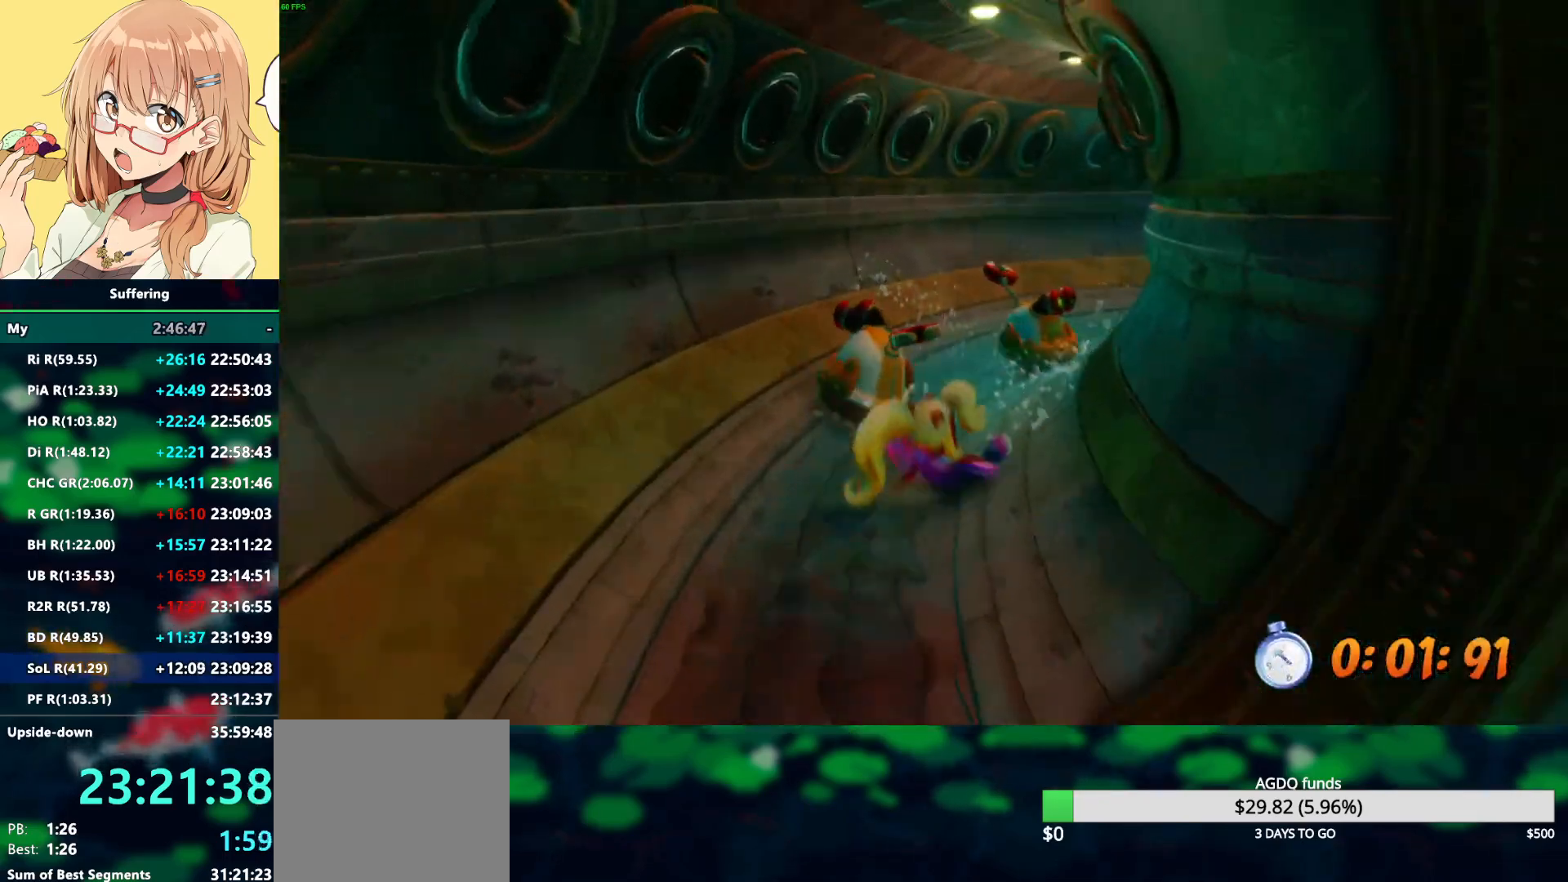
{"buttons": ["R2"], "left_stick": "up-right", "right_stick": "center", "events": [[33, "SQUARE", "down"], [117, "CROSS", "down"], [150, "SQUARE", "up"], [183, "CROSS", "up"]]}
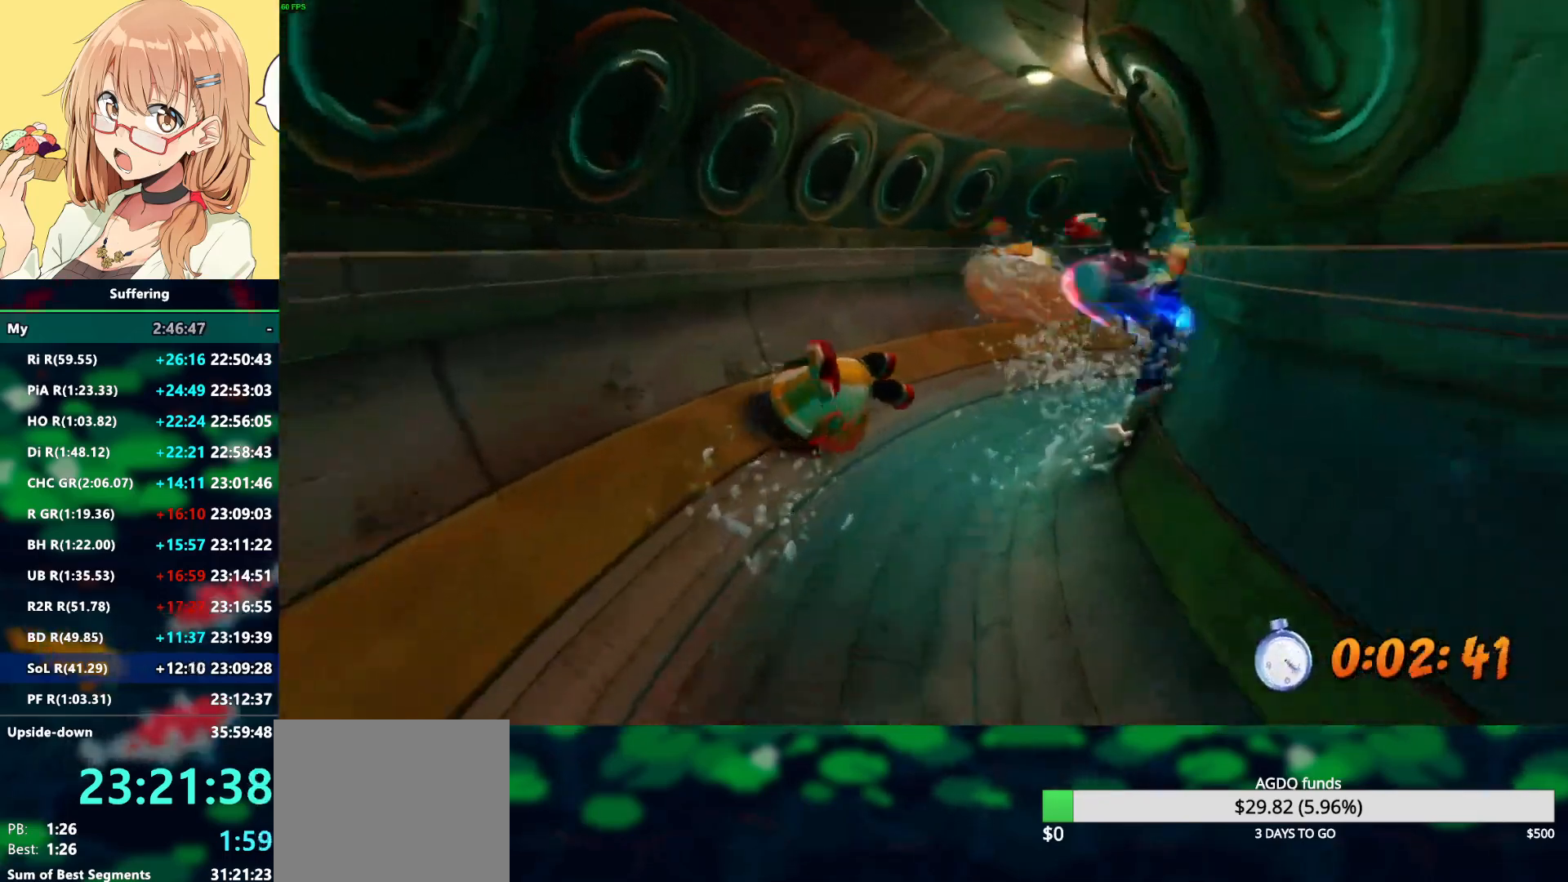
{"buttons": ["R2"], "left_stick": "up-right", "right_stick": "center", "events": [[233, "SQUARE", "down"], [367, "SQUARE", "up"]]}
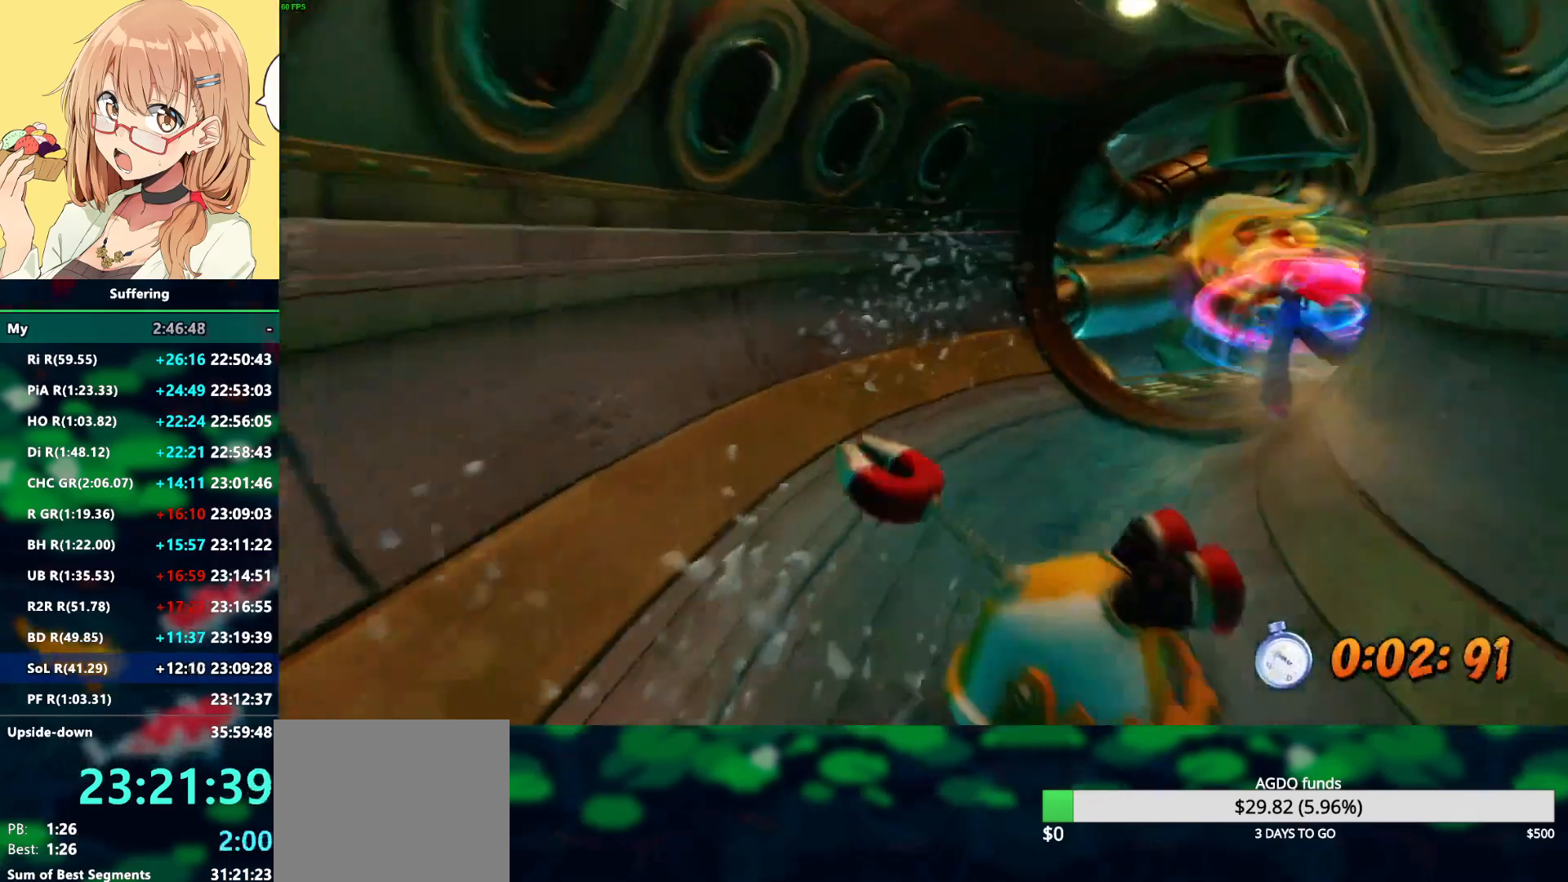
{"buttons": ["R2"], "left_stick": "up-right", "right_stick": "center", "events": []}